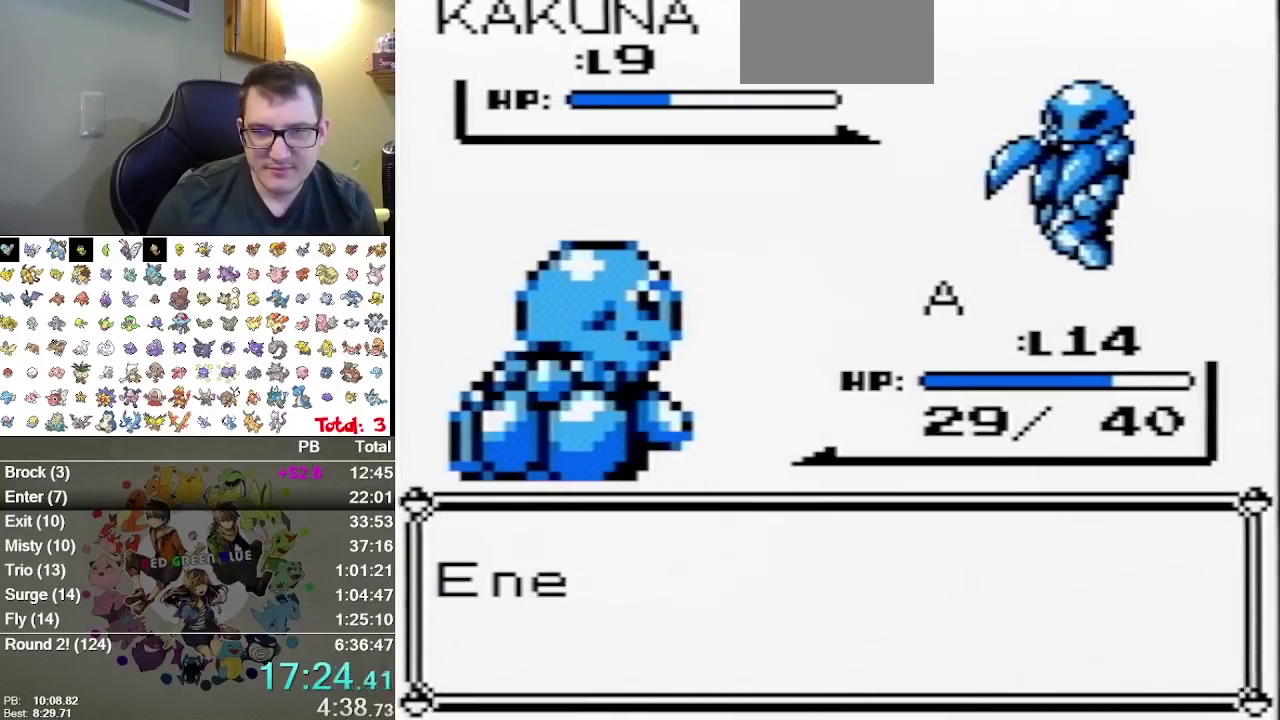
Gameplay with a controller (Nintendo layout); each line is a JSON object with the inputs held at the frame after it. "events" lists button and stick changes between this image and that frame as [ms after this image, input, new state], when the widget could be followed in between. Not read: A L3 R3.
{"buttons": ["B"], "events": [[83, "B", "down"], [150, "B", "up"], [200, "B", "down"], [267, "B", "up"], [500, "B", "down"]]}
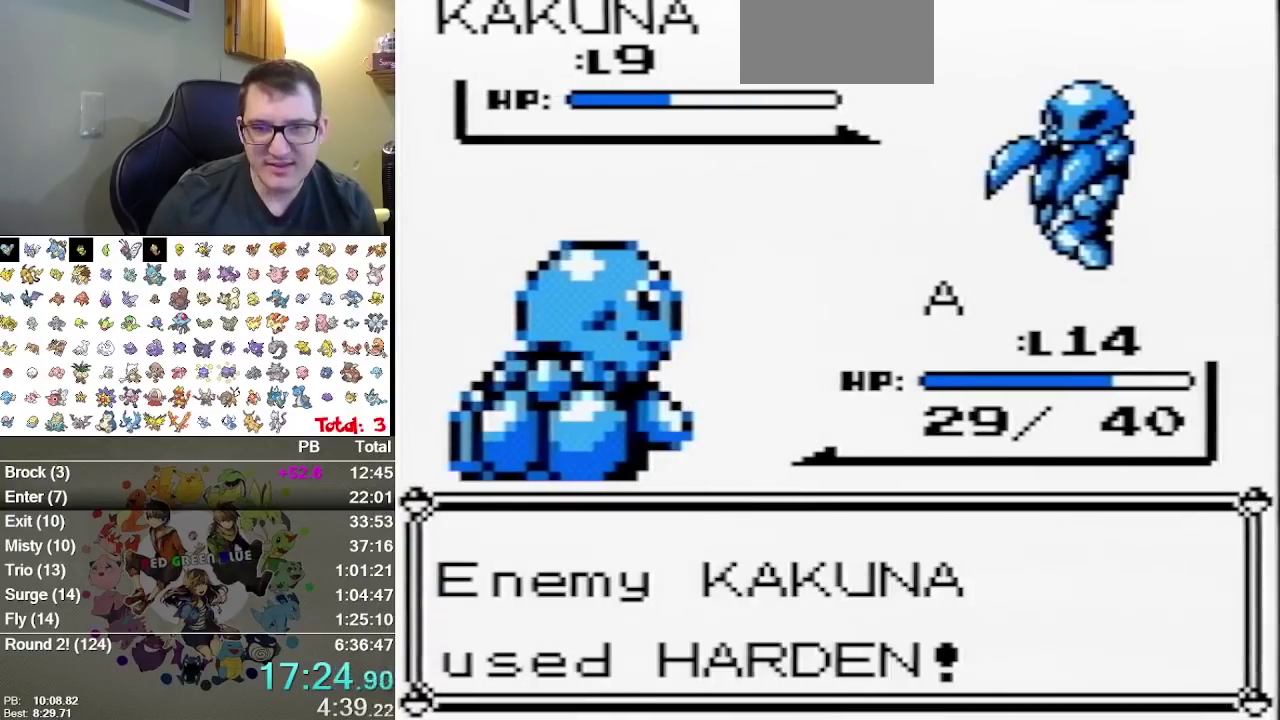
{"buttons": [], "events": [[67, "B", "up"], [183, "B", "down"], [250, "B", "up"], [350, "B", "down"], [417, "B", "up"]]}
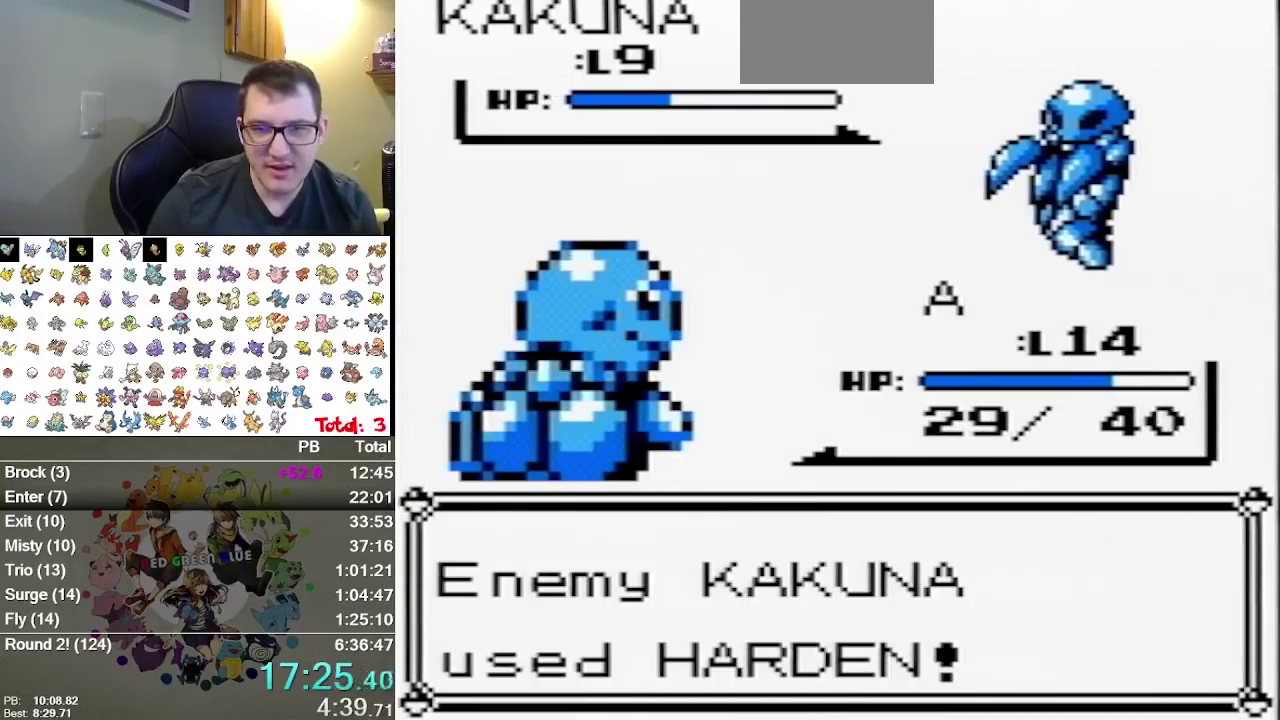
{"buttons": [], "events": []}
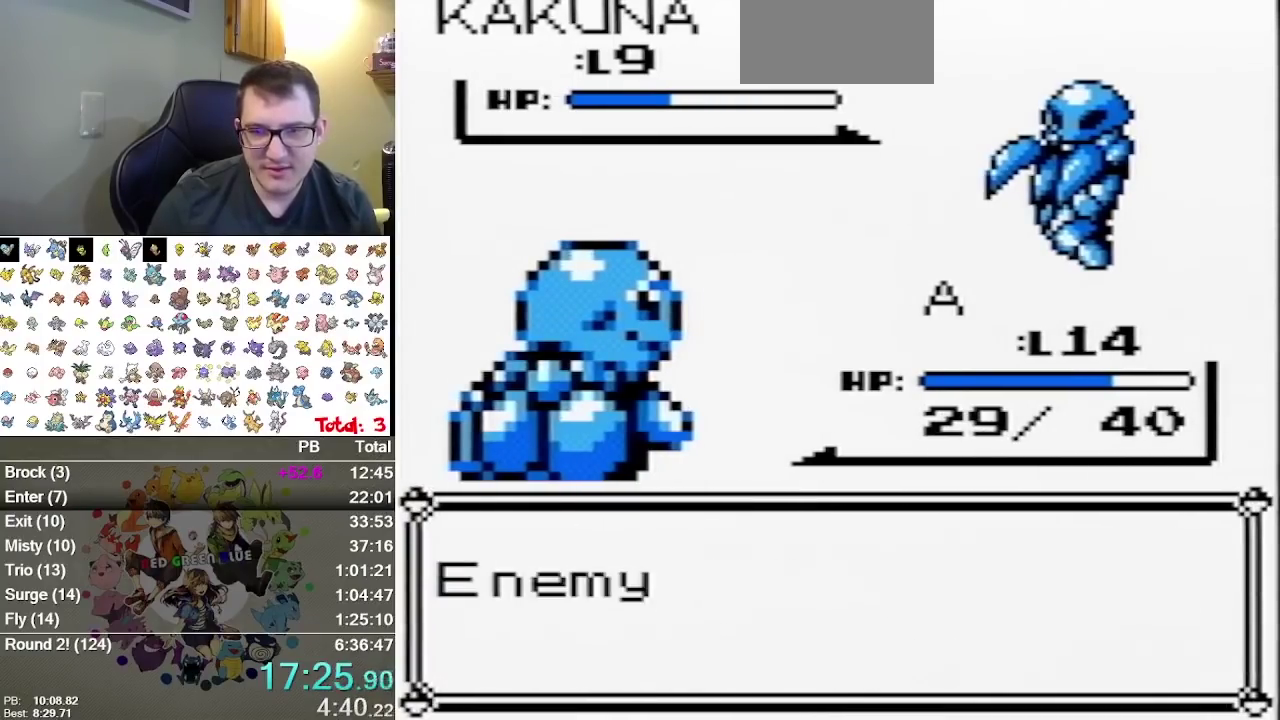
{"buttons": [], "events": []}
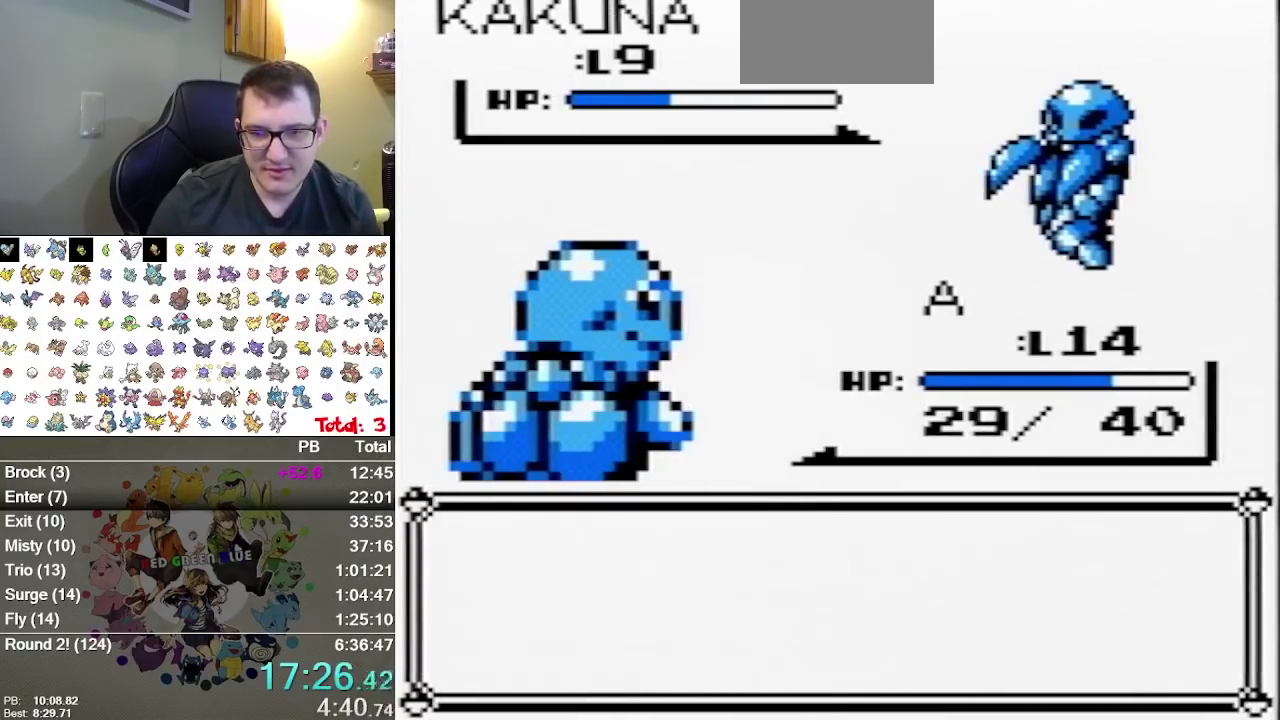
{"buttons": [], "events": []}
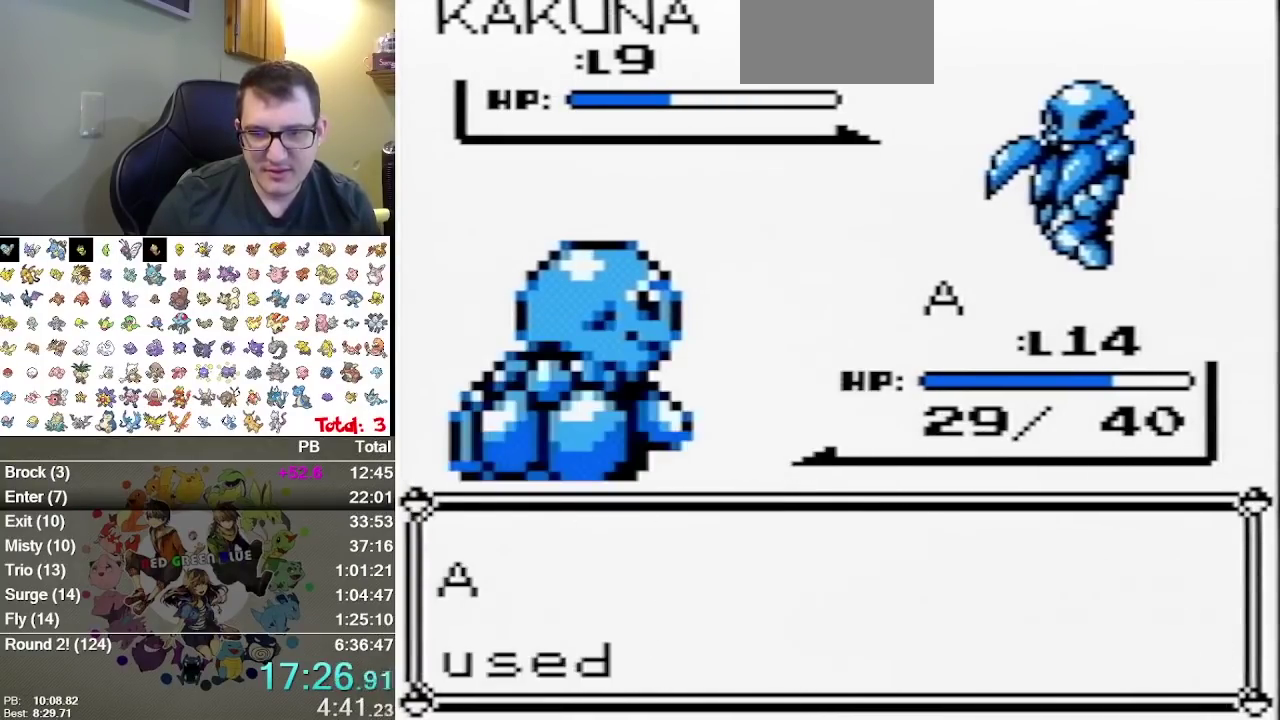
{"buttons": [], "events": []}
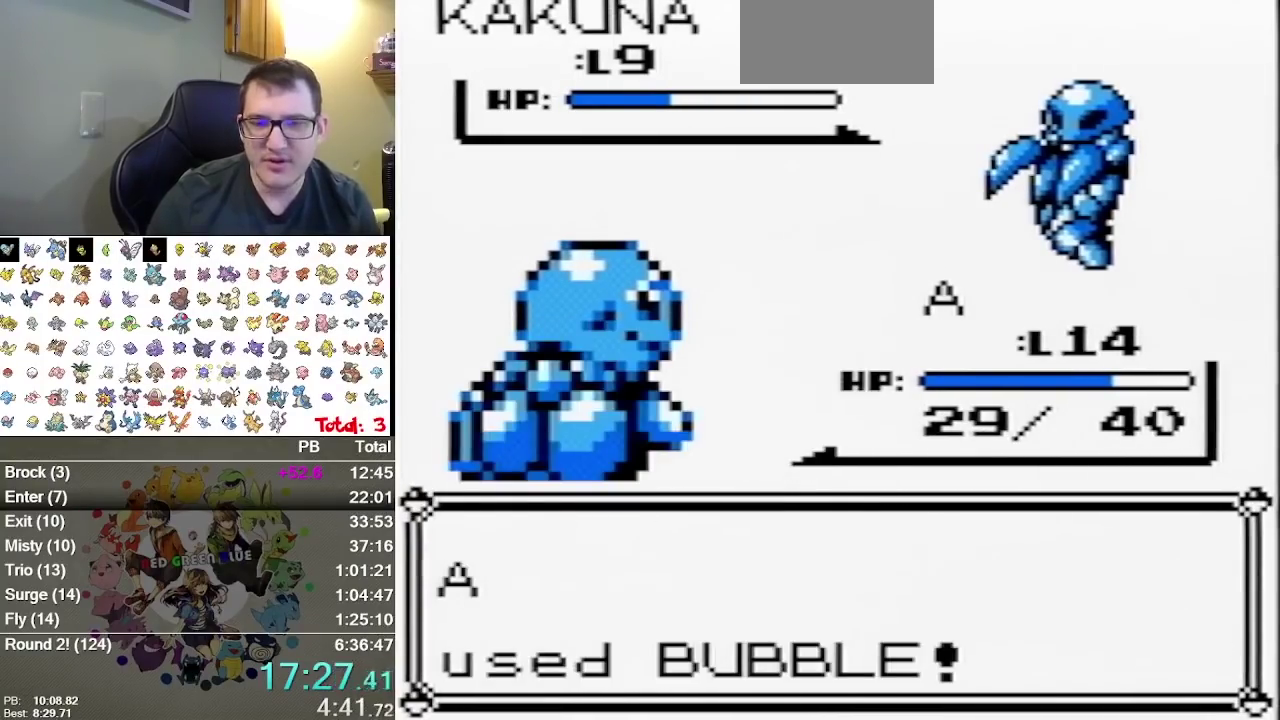
{"buttons": [], "events": [[150, "B", "down"], [217, "B", "up"]]}
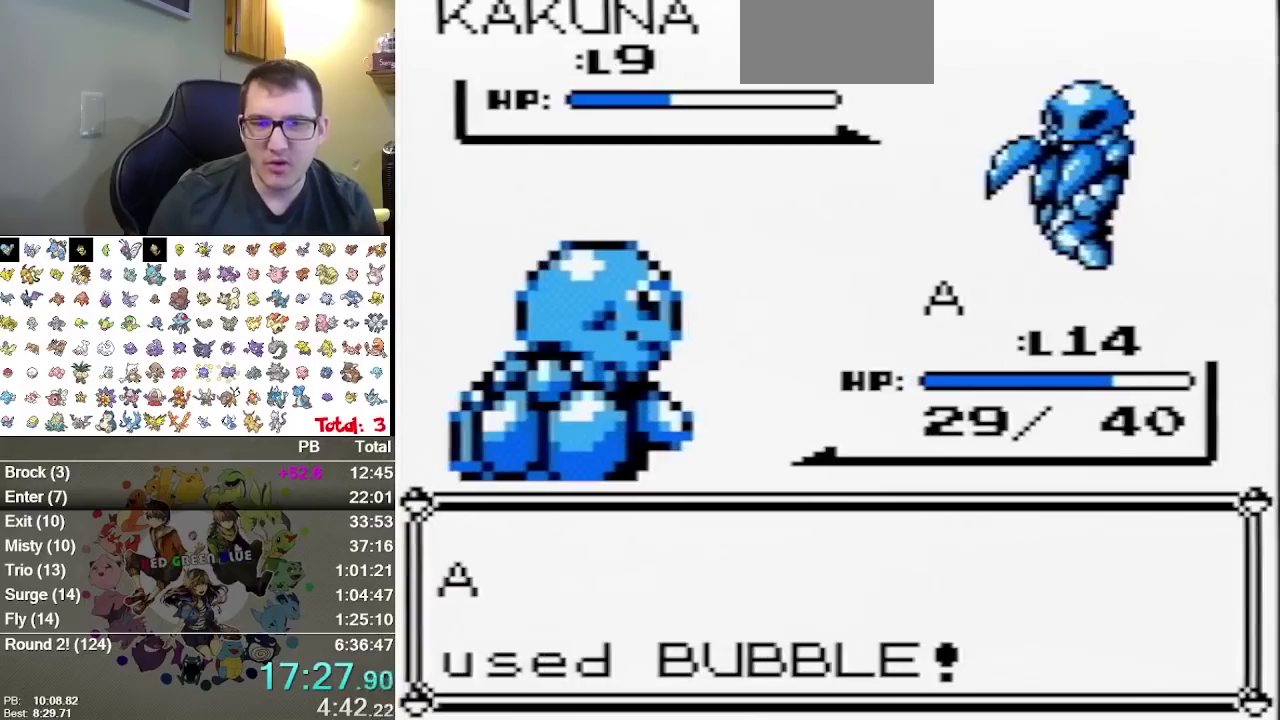
{"buttons": [], "events": []}
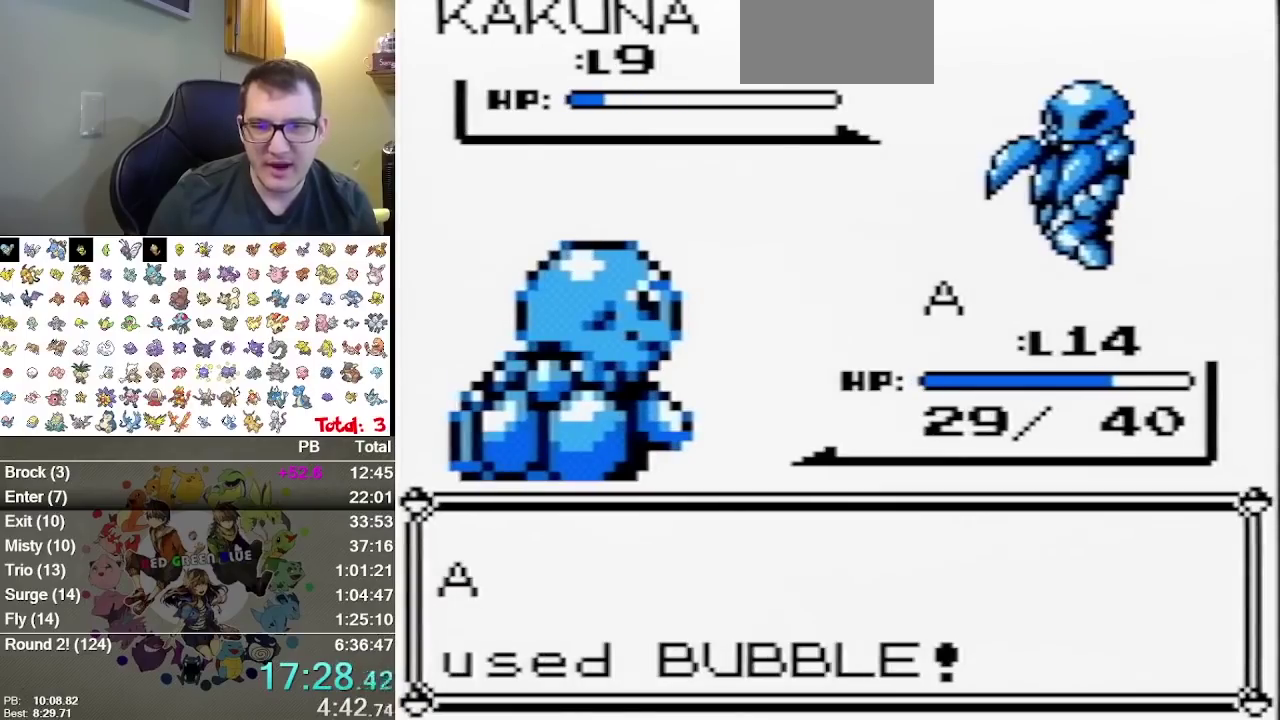
{"buttons": [], "events": []}
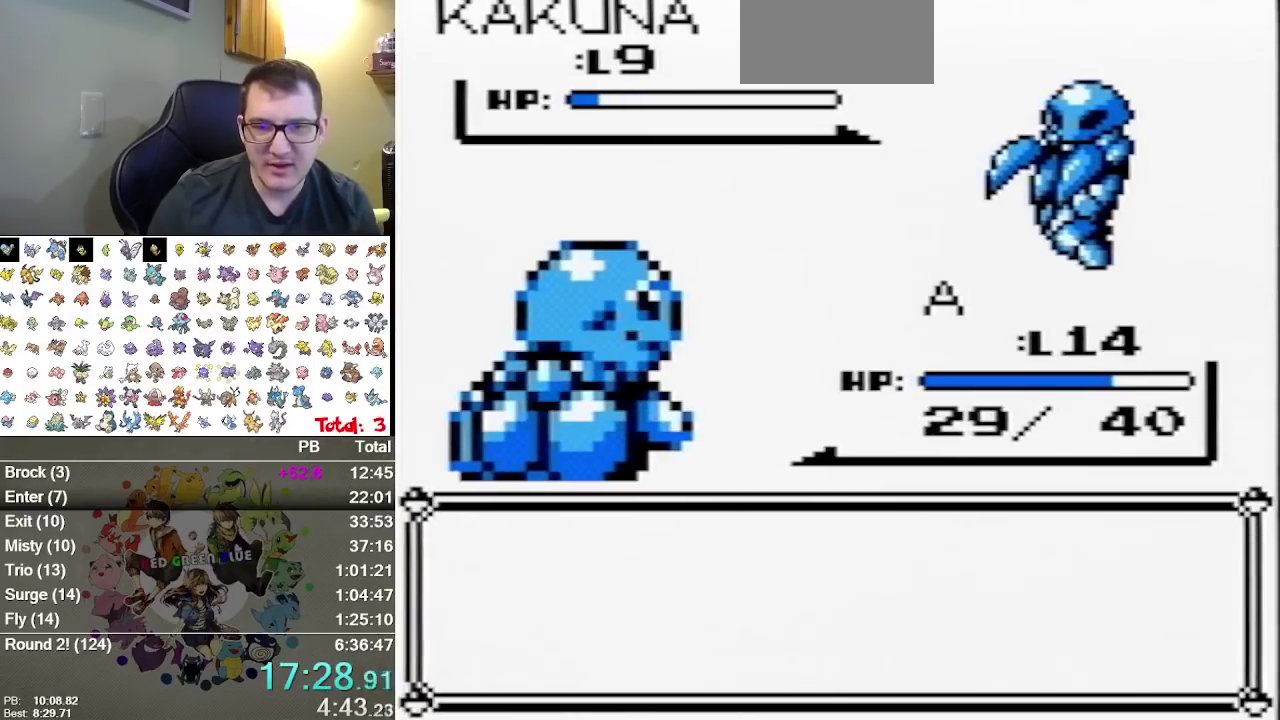
{"buttons": [], "events": [[350, "B", "down"], [417, "B", "up"]]}
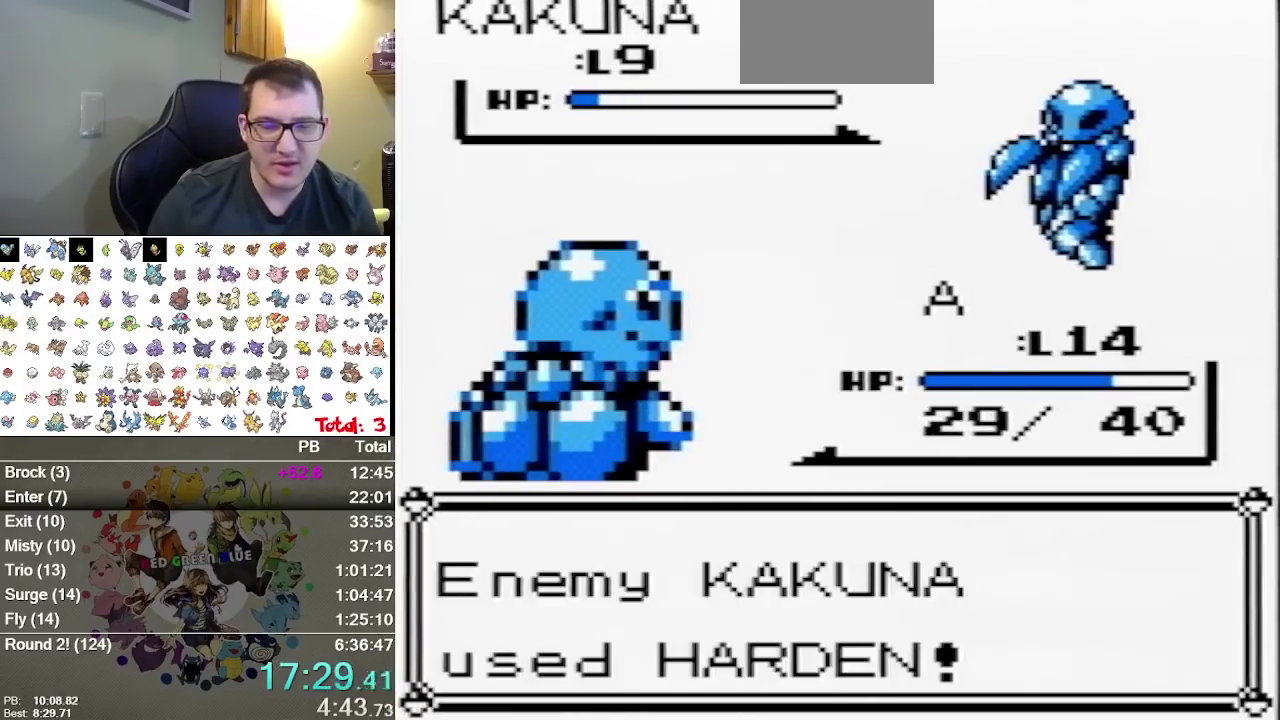
{"buttons": [], "events": [[17, "B", "down"], [67, "B", "up"]]}